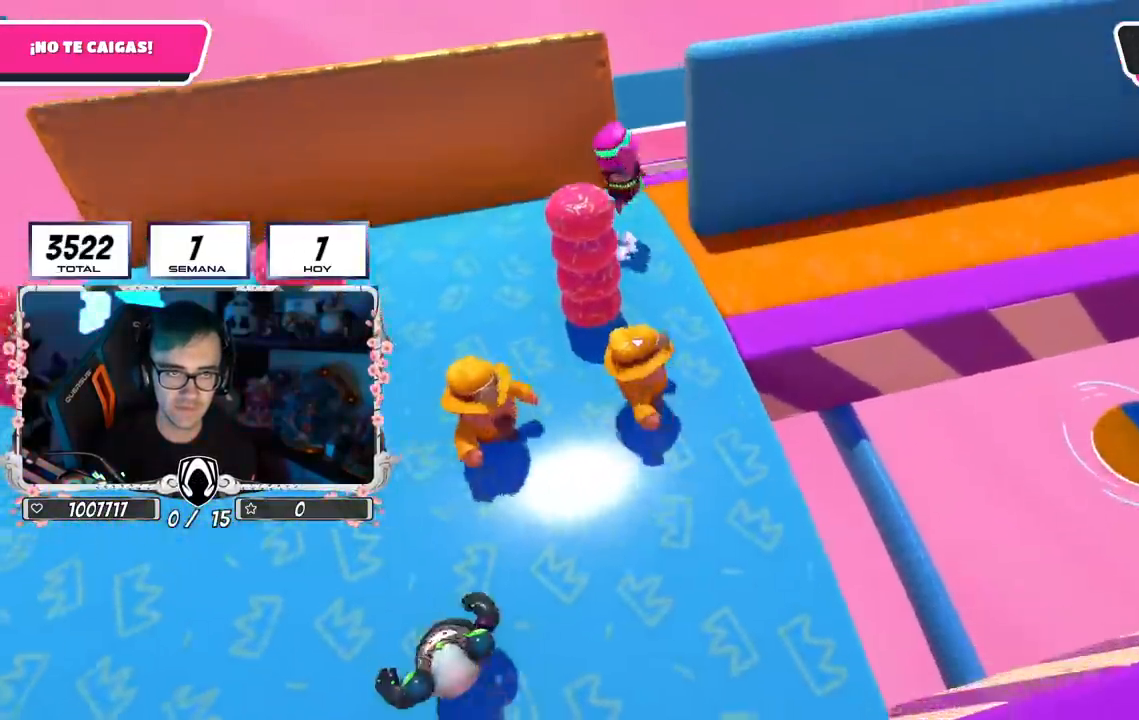
Gameplay with a controller (PlayStation layout); each line is a JSON object with the inputs held at the frame after it. "events" lists button and stick changes between this image and that frame as [ms after this image, input, new state], when the widget could be followed in between.
{"buttons": [], "left_stick": "right", "right_stick": "down-right", "events": [[501, "left_stick", "right"]]}
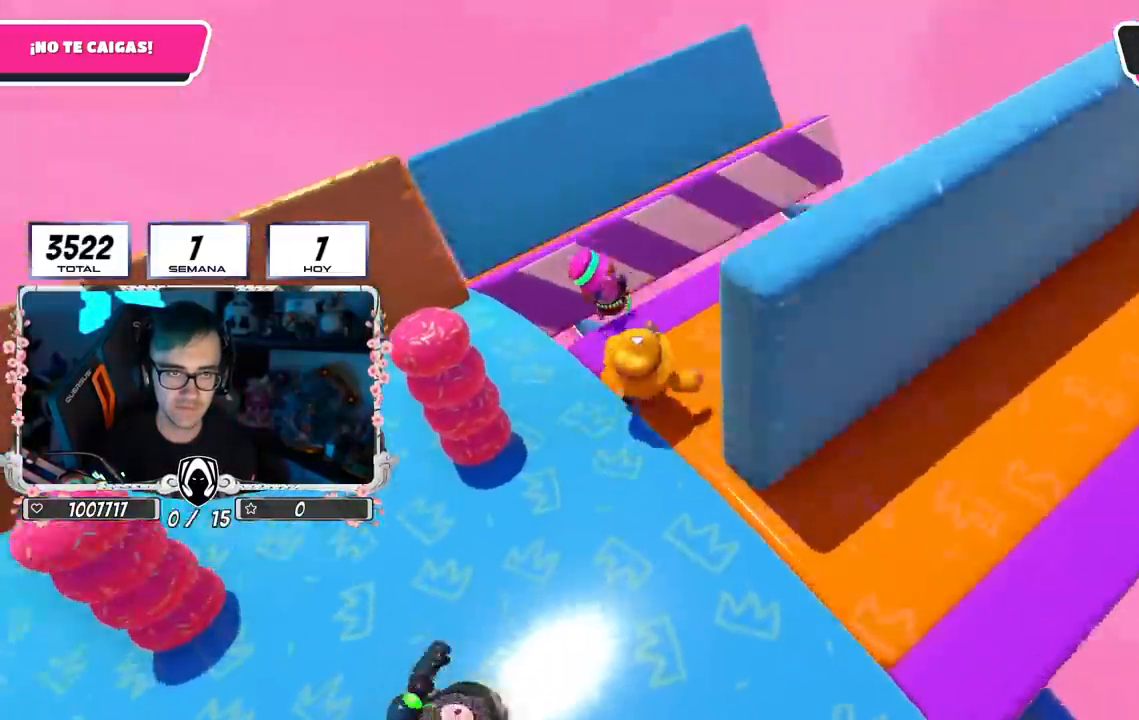
{"buttons": [], "left_stick": "center", "right_stick": "down-right", "events": [[300, "left_stick", "center"], [417, "left_stick", "right"], [484, "left_stick", "center"]]}
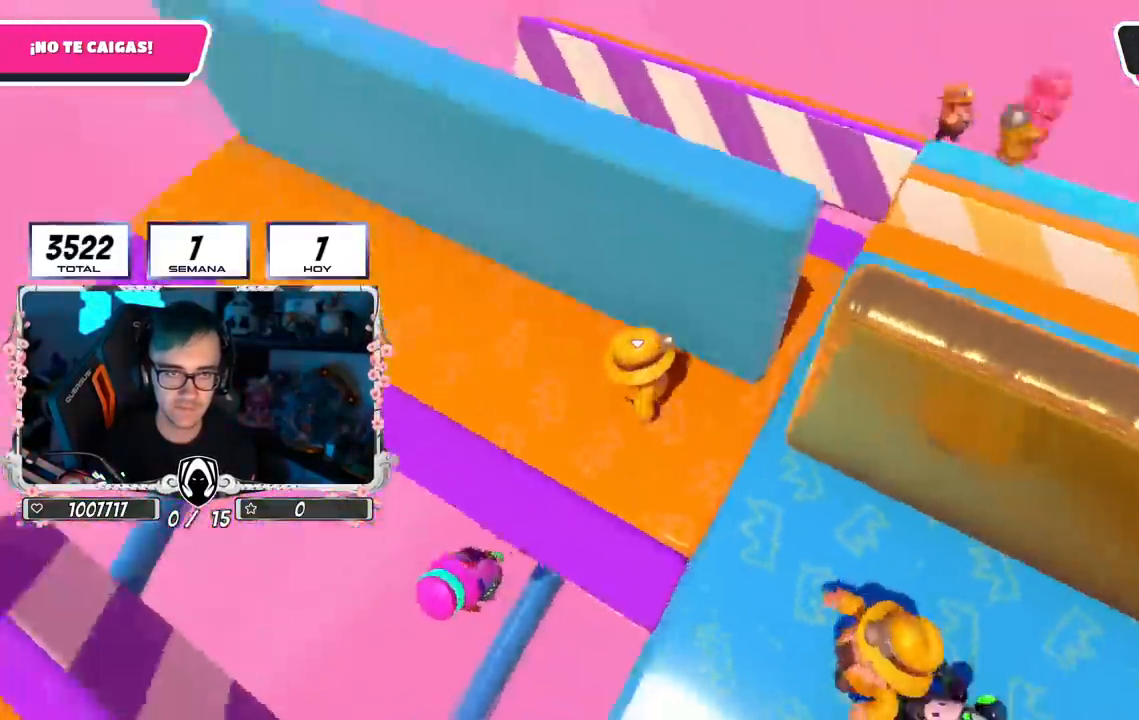
{"buttons": [], "left_stick": "up-right", "right_stick": "down-right", "events": [[200, "left_stick", "right"], [317, "left_stick", "up-right"]]}
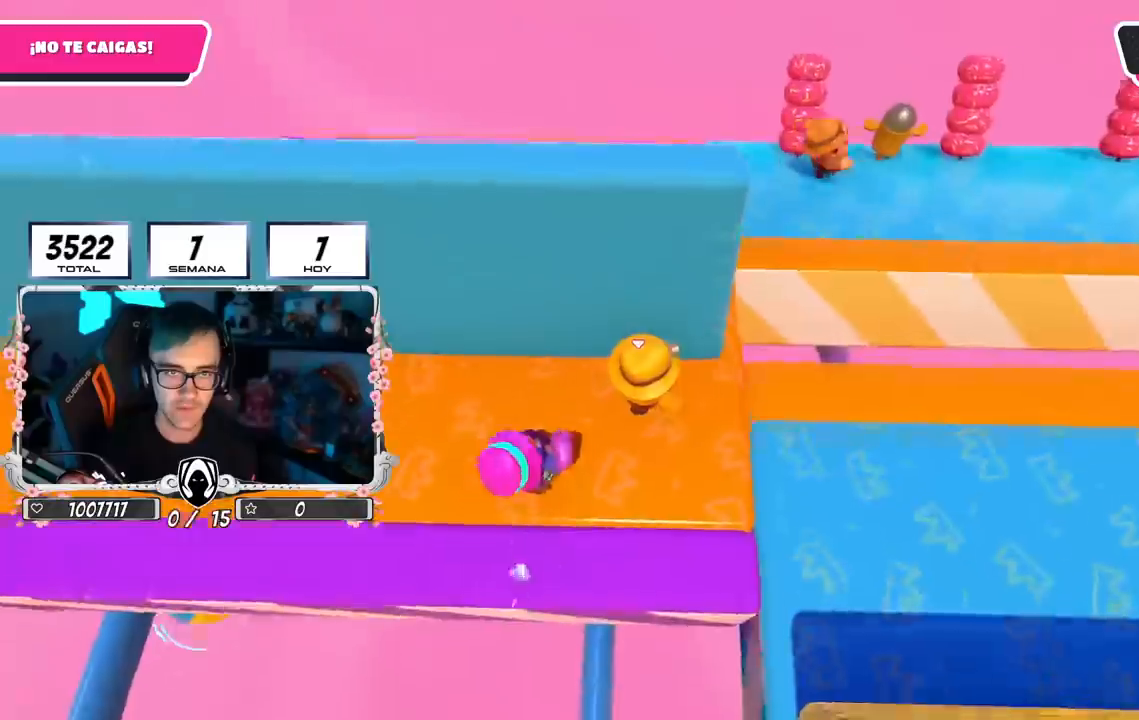
{"buttons": [], "left_stick": "right", "right_stick": "down-right", "events": [[317, "left_stick", "right"]]}
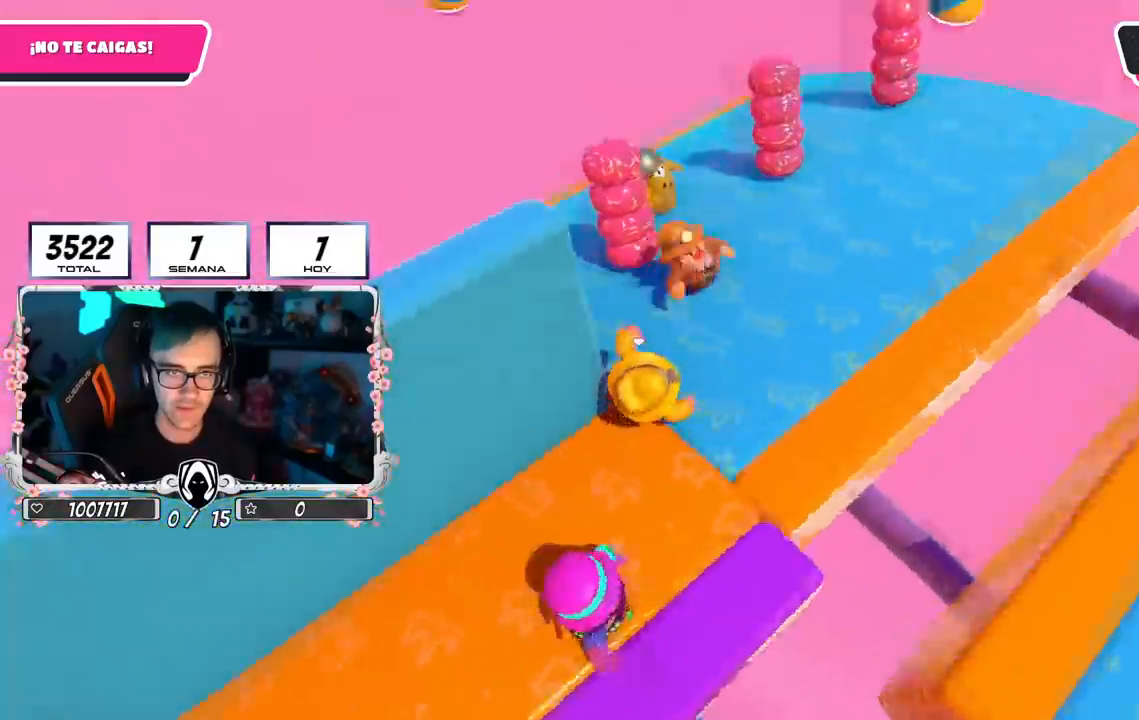
{"buttons": [], "left_stick": "down-right", "right_stick": "down-right", "events": [[17, "left_stick", "up-right"], [317, "left_stick", "center"], [384, "left_stick", "down-right"]]}
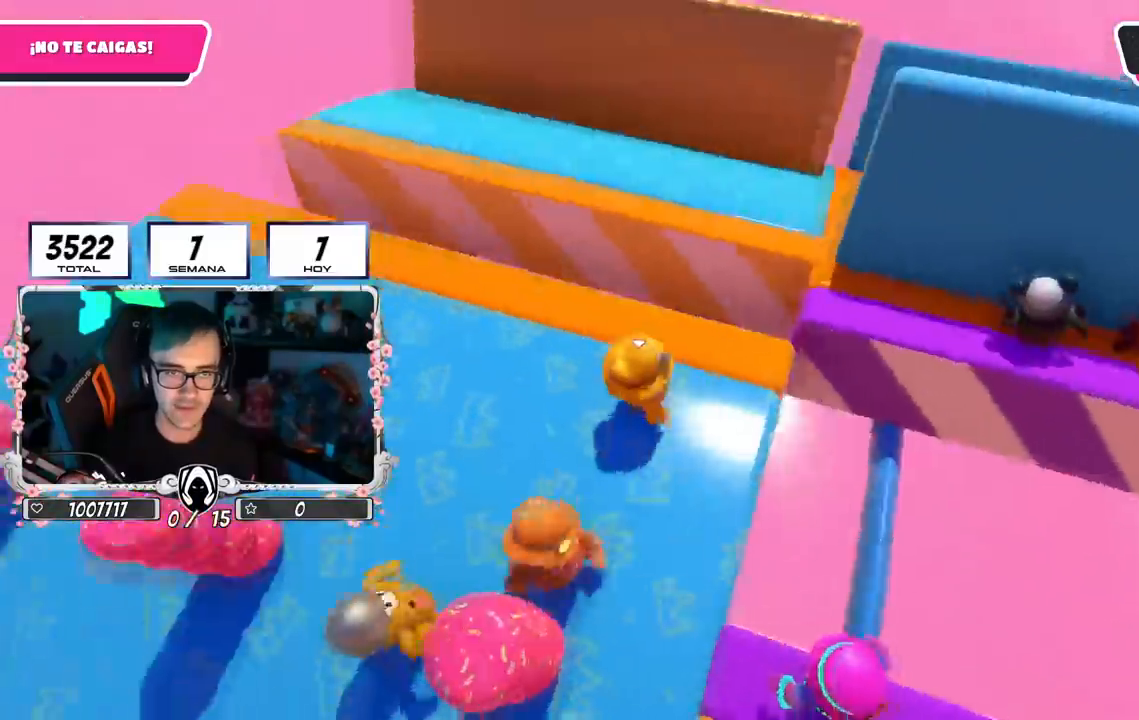
{"buttons": [], "left_stick": "right", "right_stick": "down-right", "events": [[16, "R1", "down"], [33, "left_stick", "center"], [150, "left_stick", "right"], [250, "R1", "up"]]}
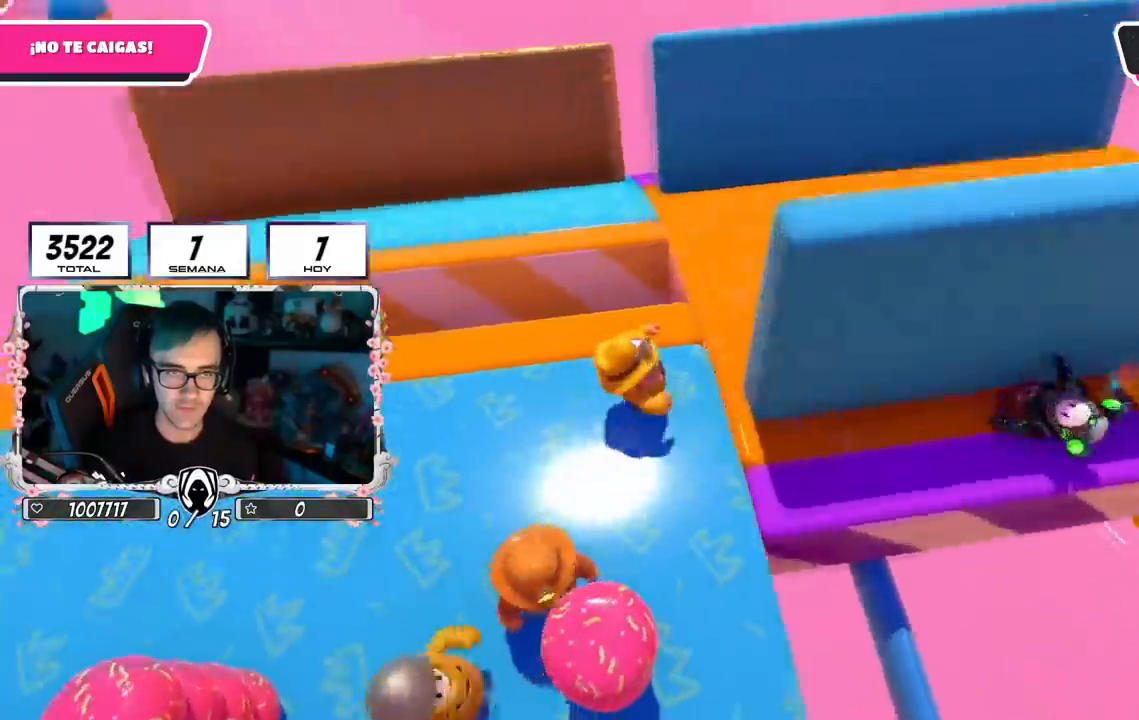
{"buttons": [], "left_stick": "up-right", "right_stick": "down-right", "events": [[167, "left_stick", "up-right"]]}
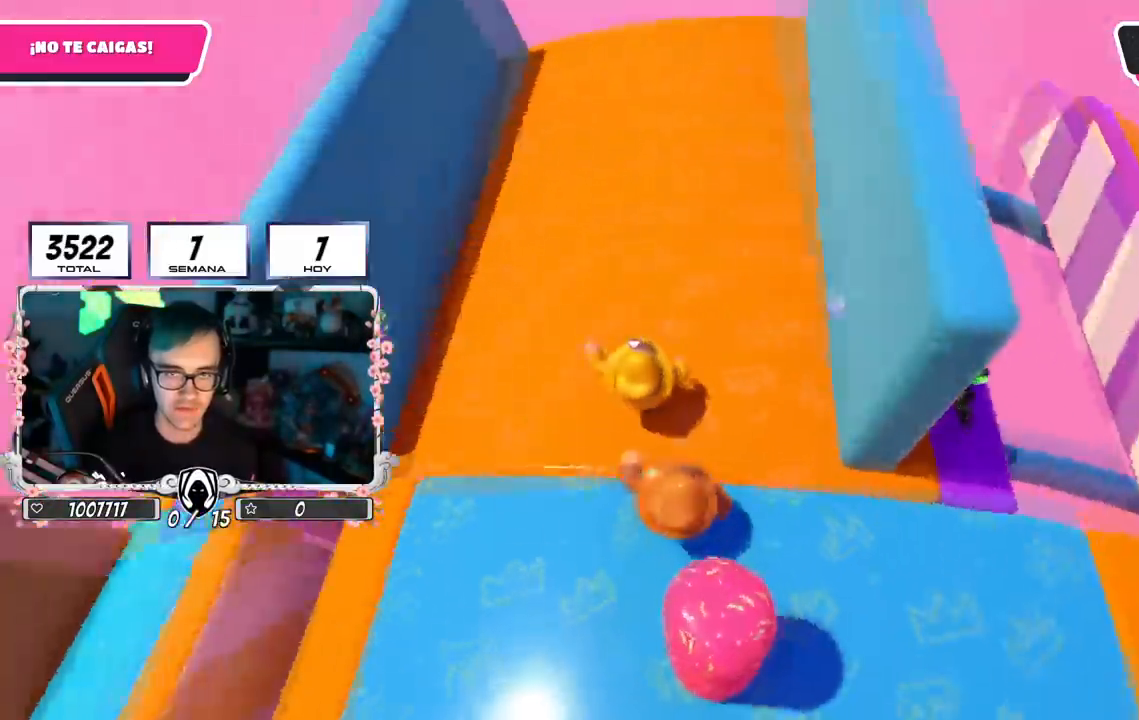
{"buttons": [], "left_stick": "right", "right_stick": "down-right", "events": [[133, "left_stick", "down-right"], [300, "left_stick", "center"], [400, "left_stick", "right"]]}
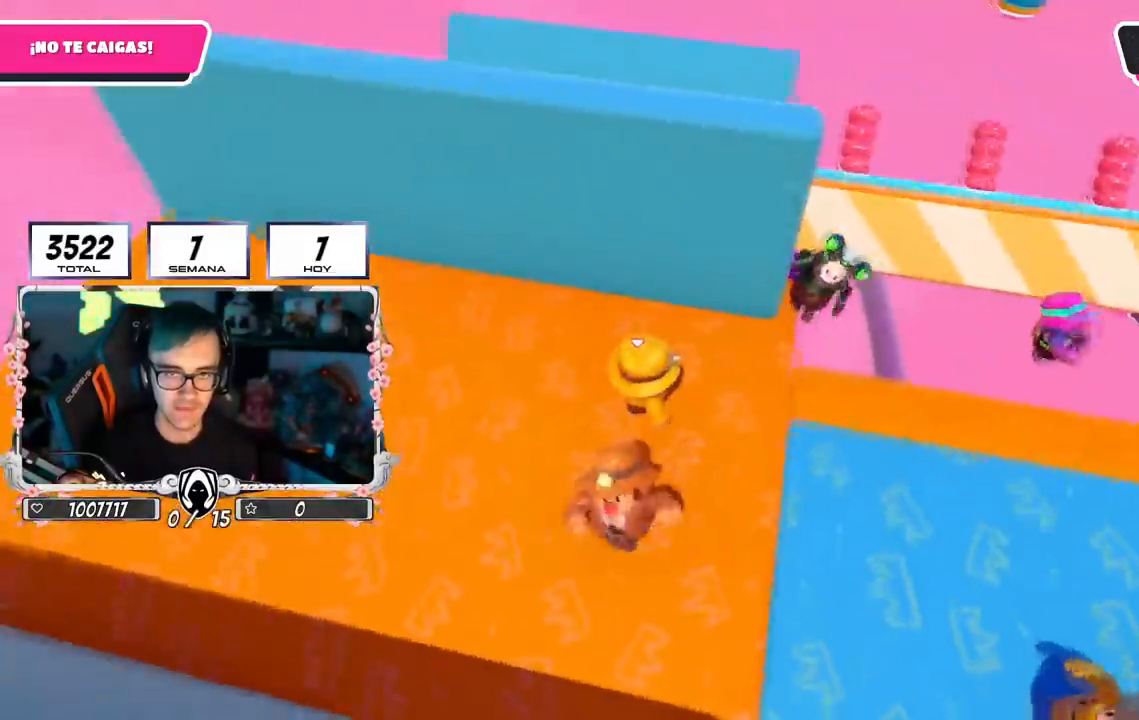
{"buttons": [], "left_stick": "up-right", "right_stick": "down-right", "events": [[50, "left_stick", "center"], [184, "left_stick", "right"], [334, "left_stick", "center"], [434, "left_stick", "up"], [501, "left_stick", "up-right"]]}
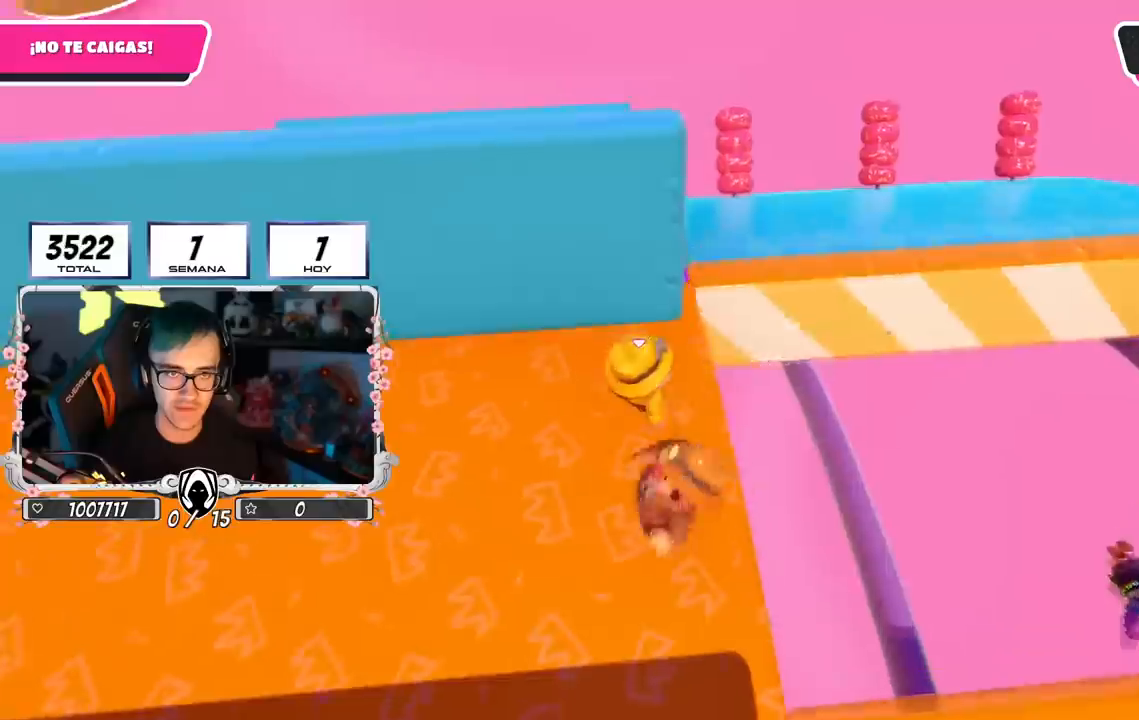
{"buttons": [], "left_stick": "up-right", "right_stick": "down-right", "events": [[233, "left_stick", "right"], [417, "left_stick", "up-right"]]}
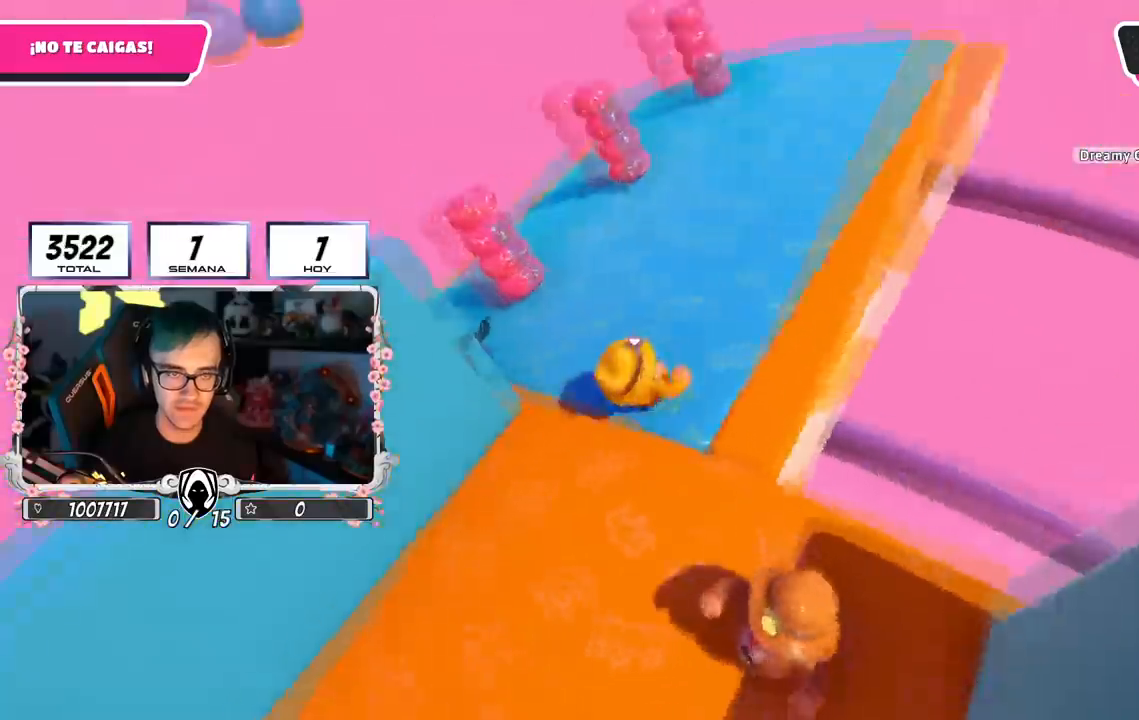
{"buttons": [], "left_stick": "down", "right_stick": "down-right", "events": [[200, "left_stick", "down-right"], [250, "left_stick", "down"], [384, "left_stick", "center"], [501, "left_stick", "down"]]}
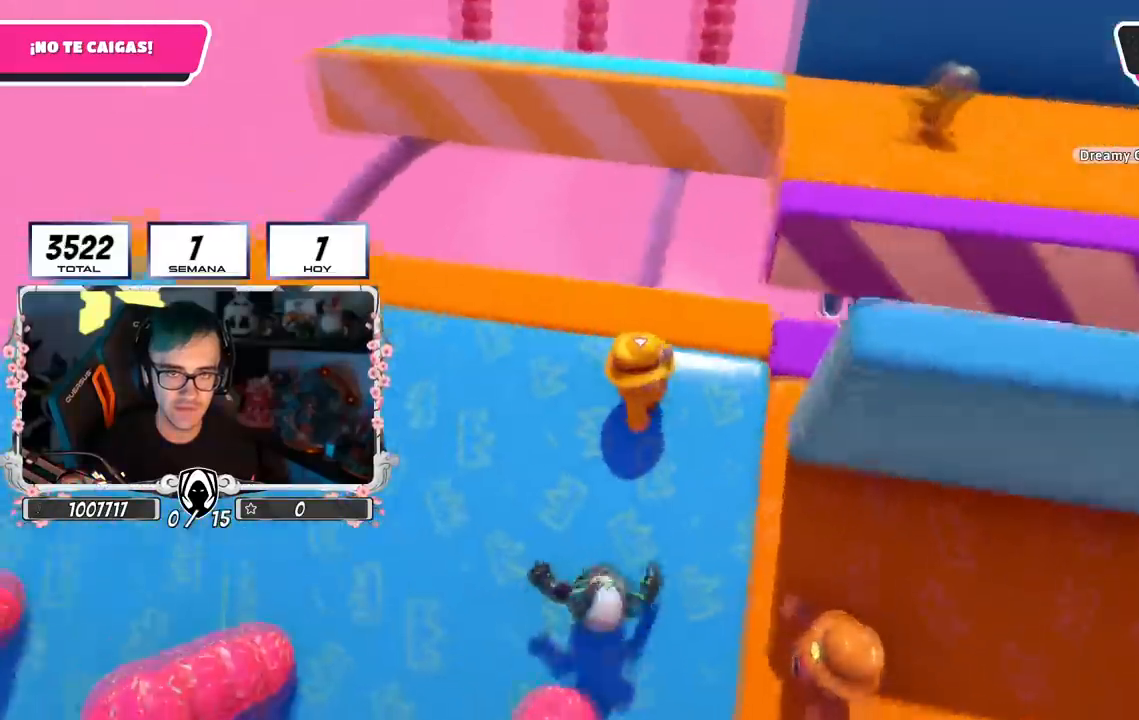
{"buttons": [], "left_stick": "up-right", "right_stick": "down-right", "events": [[150, "left_stick", "right"], [167, "L1", "down"], [167, "R1", "down"], [333, "L1", "up"], [333, "left_stick", "up-right"], [367, "R1", "up"]]}
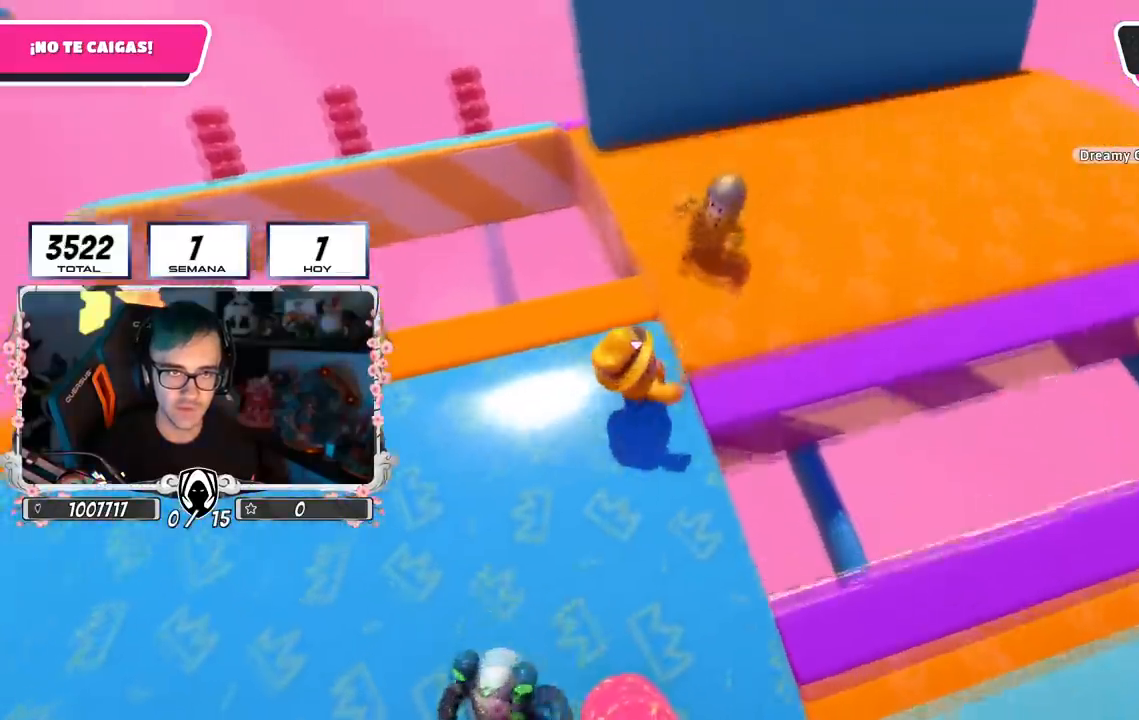
{"buttons": [], "left_stick": "up", "right_stick": "down-right", "events": [[150, "left_stick", "up"], [301, "L1", "down"], [367, "L1", "up"]]}
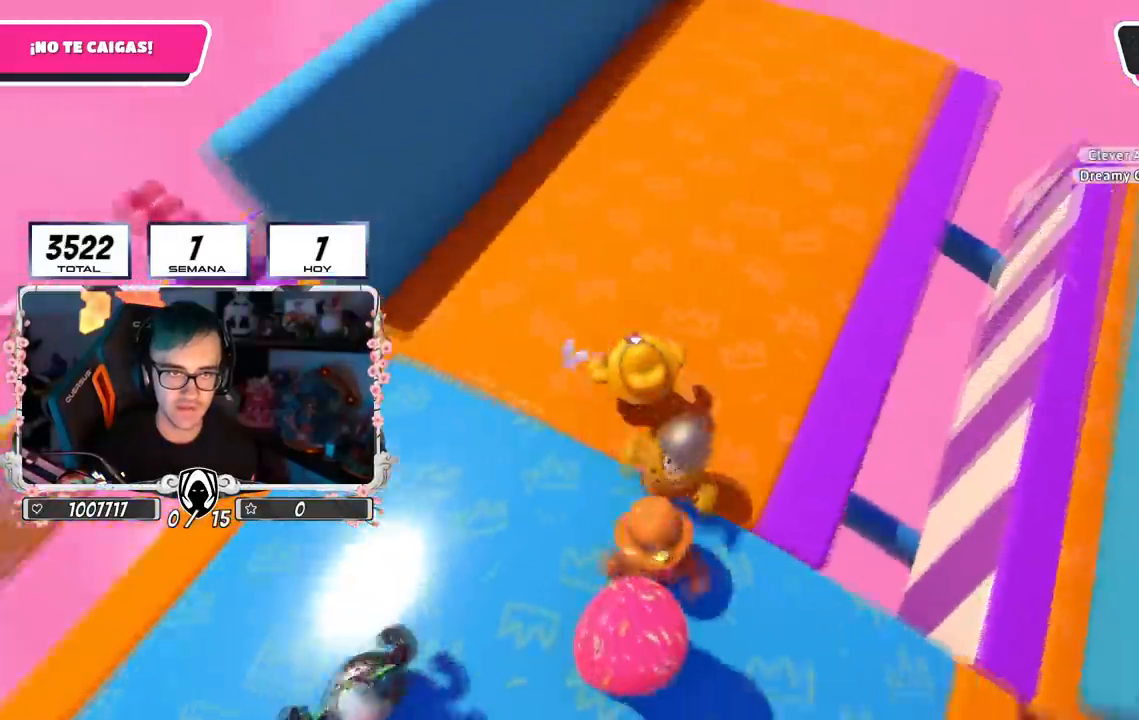
{"buttons": [], "left_stick": "right", "right_stick": "down-right", "events": [[200, "left_stick", "right"], [250, "left_stick", "down-right"], [467, "left_stick", "right"]]}
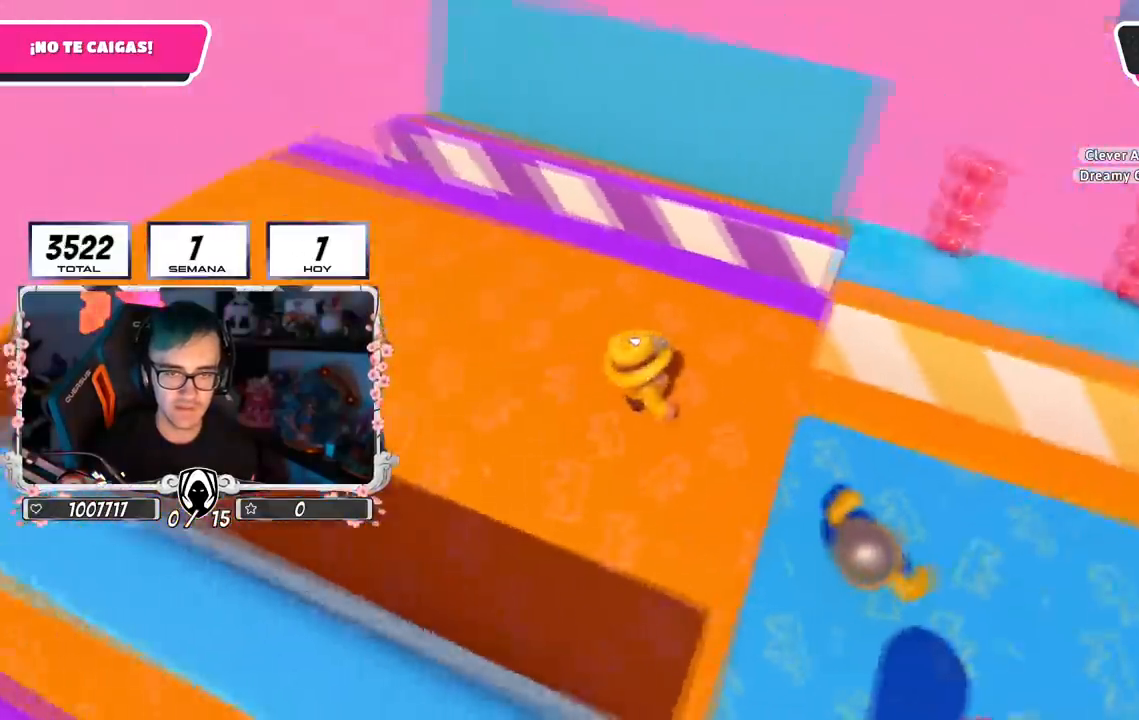
{"buttons": [], "left_stick": "up-right", "right_stick": "down-right", "events": [[217, "left_stick", "up-right"]]}
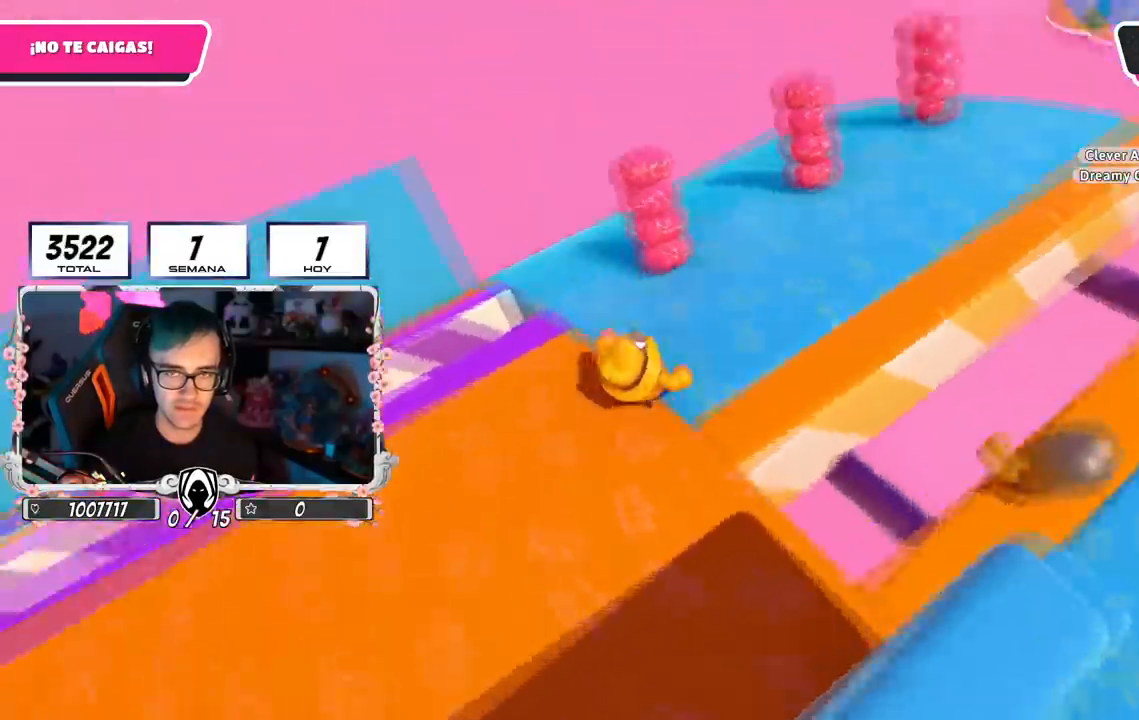
{"buttons": [], "left_stick": "center", "right_stick": "right", "events": [[250, "left_stick", "down-left"], [267, "right_stick", "right"], [417, "left_stick", "center"]]}
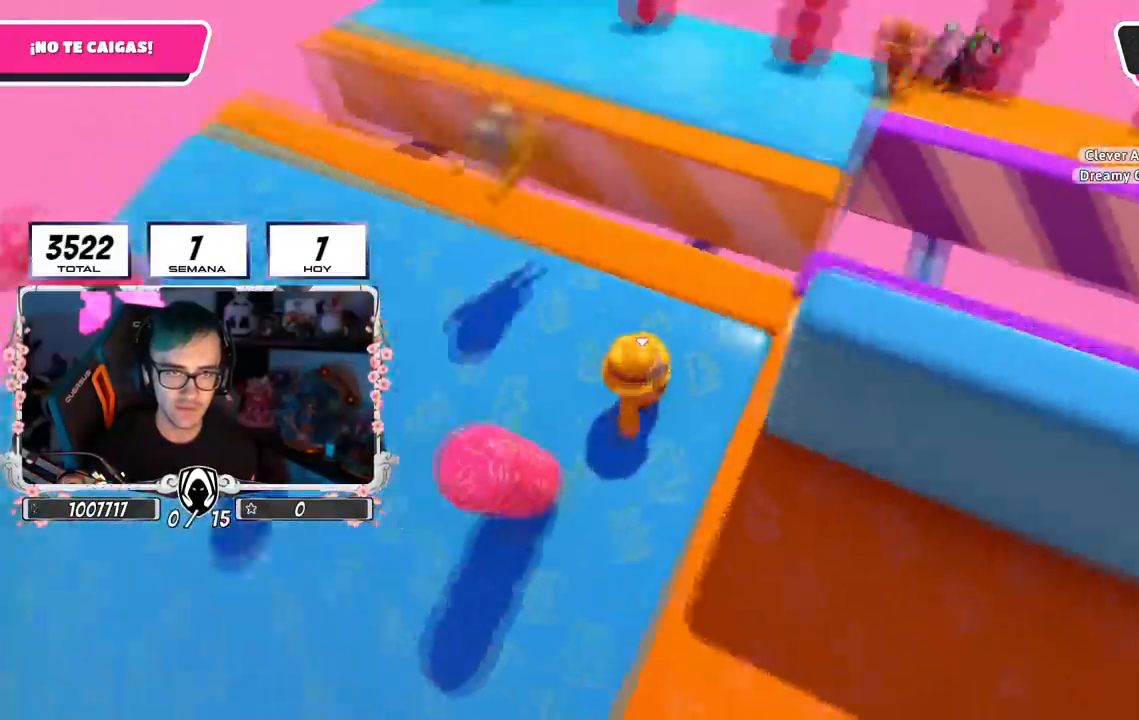
{"buttons": [], "left_stick": "right", "right_stick": "center", "events": [[167, "left_stick", "right"], [200, "right_stick", "center"], [250, "left_stick", "center"], [317, "left_stick", "left"], [367, "L1", "down"], [384, "R1", "down"], [401, "left_stick", "center"], [451, "left_stick", "right"], [467, "L1", "up"], [467, "R1", "up"]]}
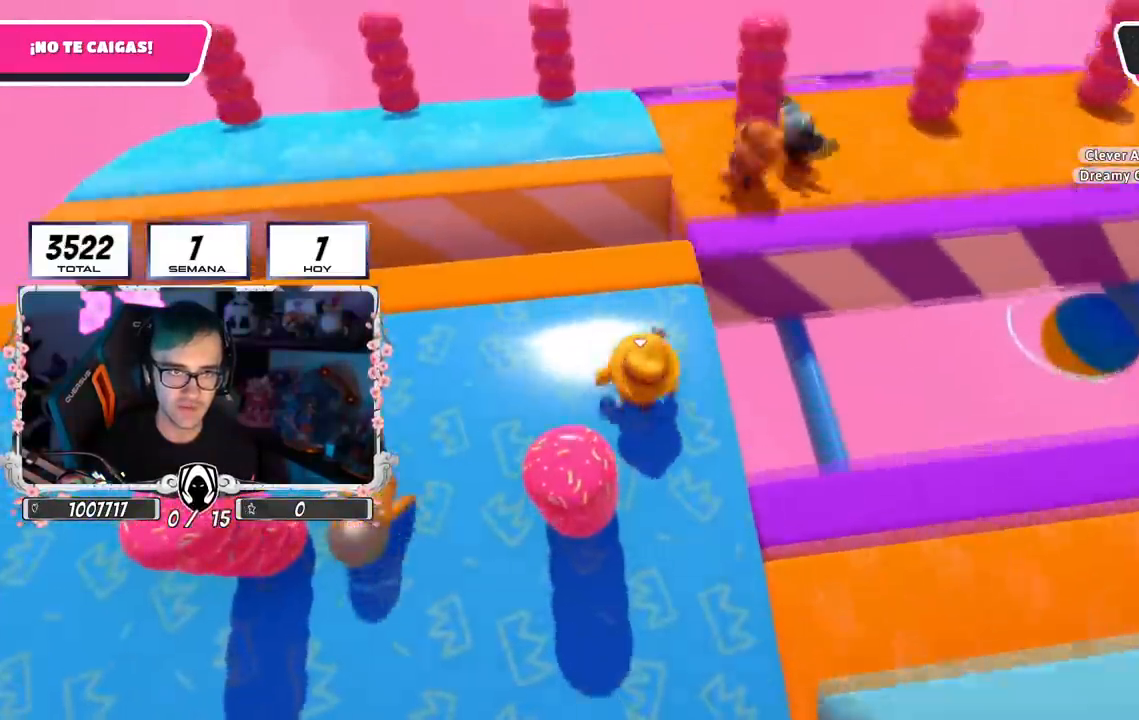
{"buttons": [], "left_stick": "center", "right_stick": "center", "events": [[133, "left_stick", "left"], [317, "left_stick", "center"], [333, "L1", "down"], [333, "R1", "down"], [417, "L1", "up"], [417, "R1", "up"]]}
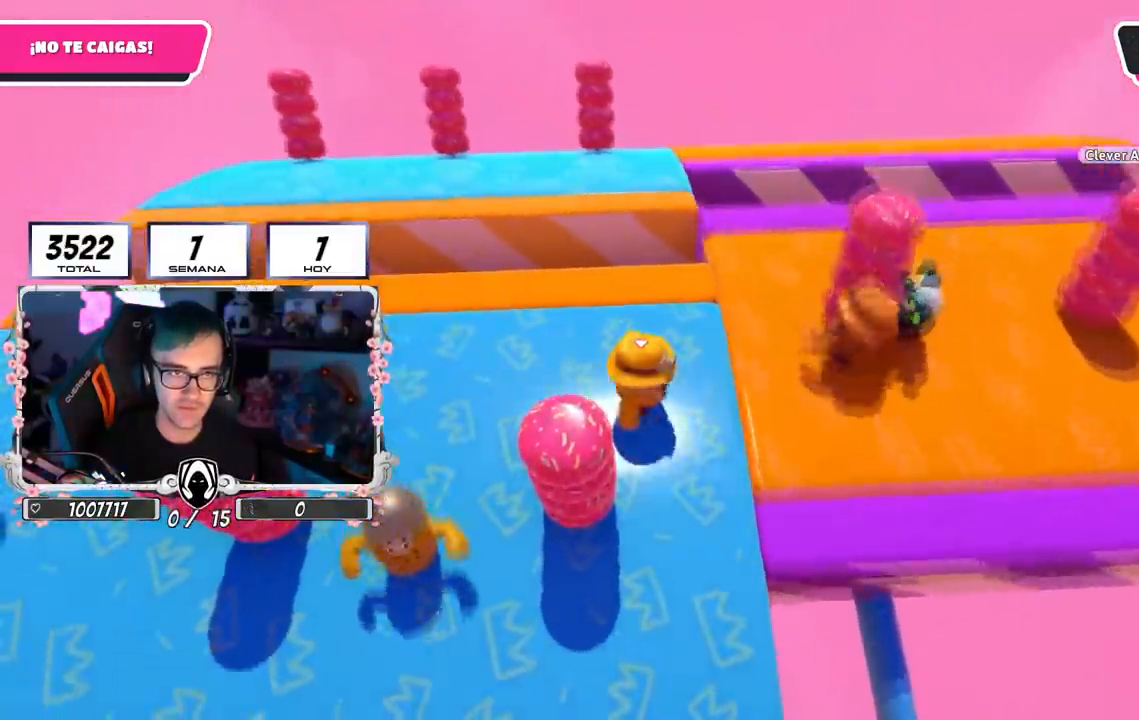
{"buttons": [], "left_stick": "up-right", "right_stick": "right", "events": [[50, "left_stick", "up-right"], [150, "left_stick", "center"], [200, "R1", "down"], [200, "left_stick", "left"], [267, "R1", "up"], [267, "left_stick", "center"], [317, "left_stick", "up-right"], [384, "L1", "down"], [434, "L1", "up"], [451, "right_stick", "right"]]}
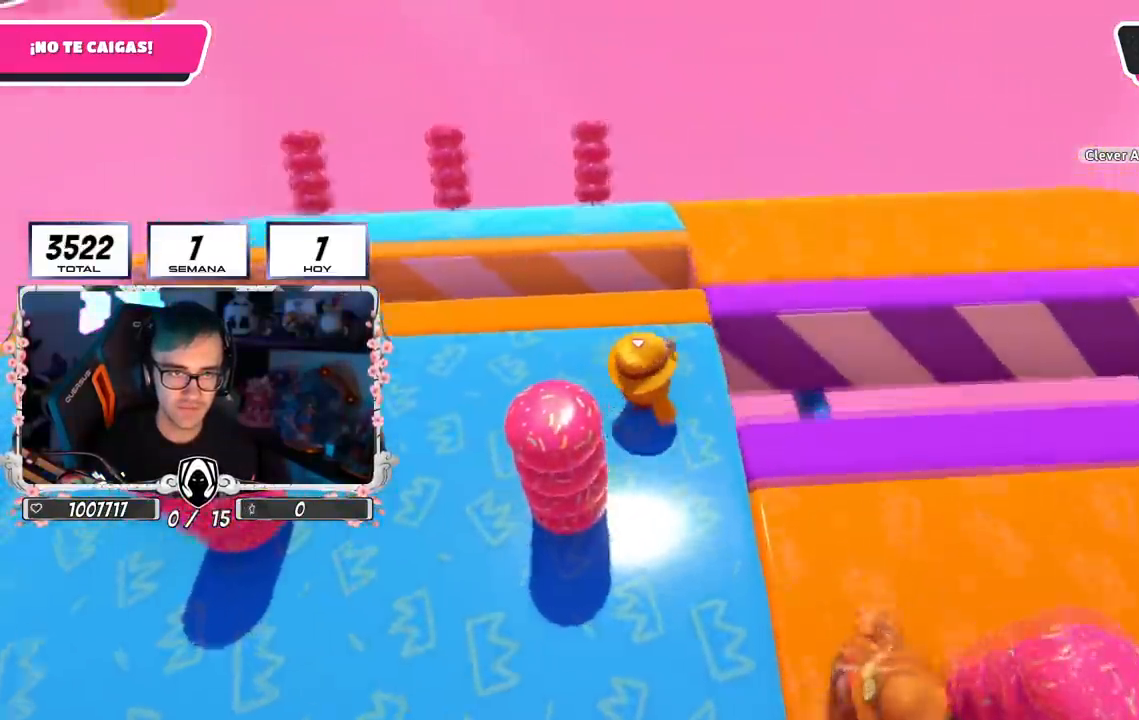
{"buttons": [], "left_stick": "up-right", "right_stick": "right"}
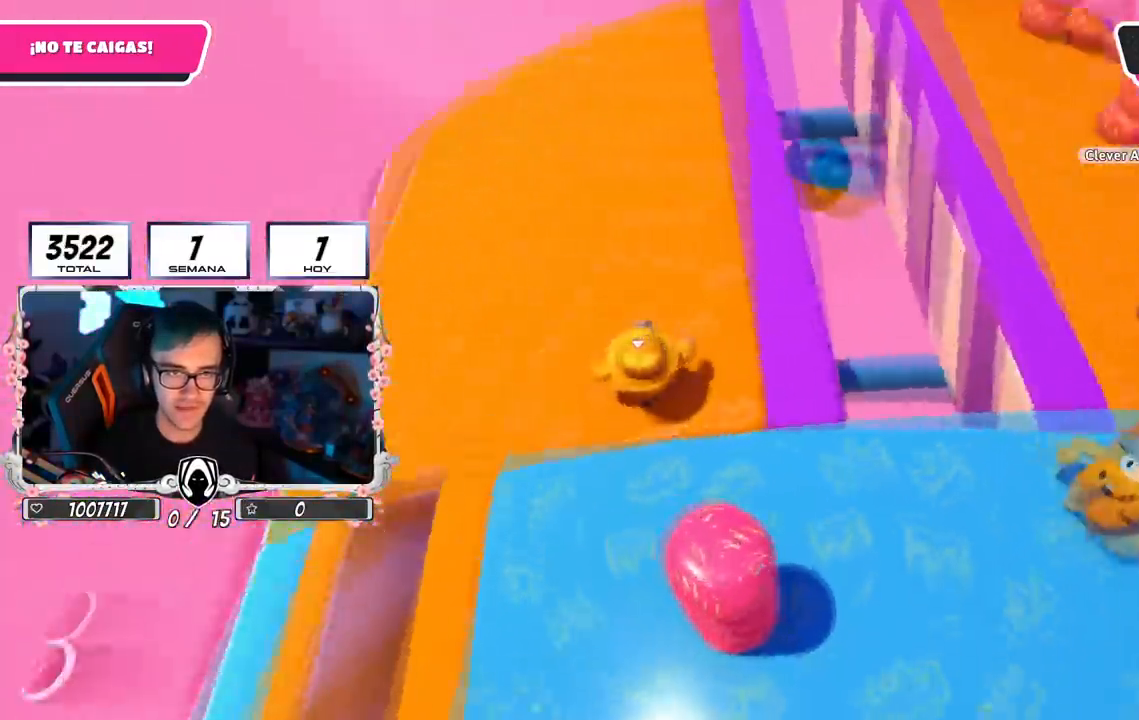
{"buttons": [], "left_stick": "down-left", "right_stick": "right", "events": [[100, "left_stick", "center"], [150, "left_stick", "down-left"], [301, "left_stick", "center"], [451, "left_stick", "down-left"]]}
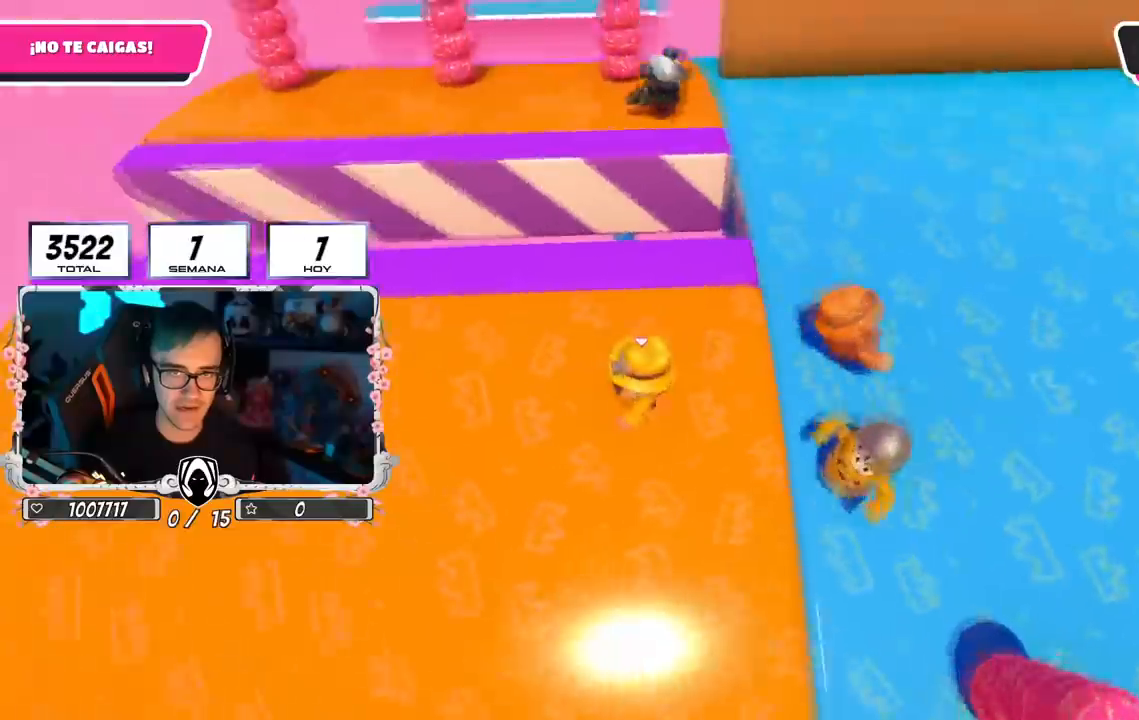
{"buttons": [], "left_stick": "center", "right_stick": "down-right", "events": [[33, "left_stick", "center"], [233, "left_stick", "right"], [333, "right_stick", "down-right"], [400, "left_stick", "left"], [500, "left_stick", "center"]]}
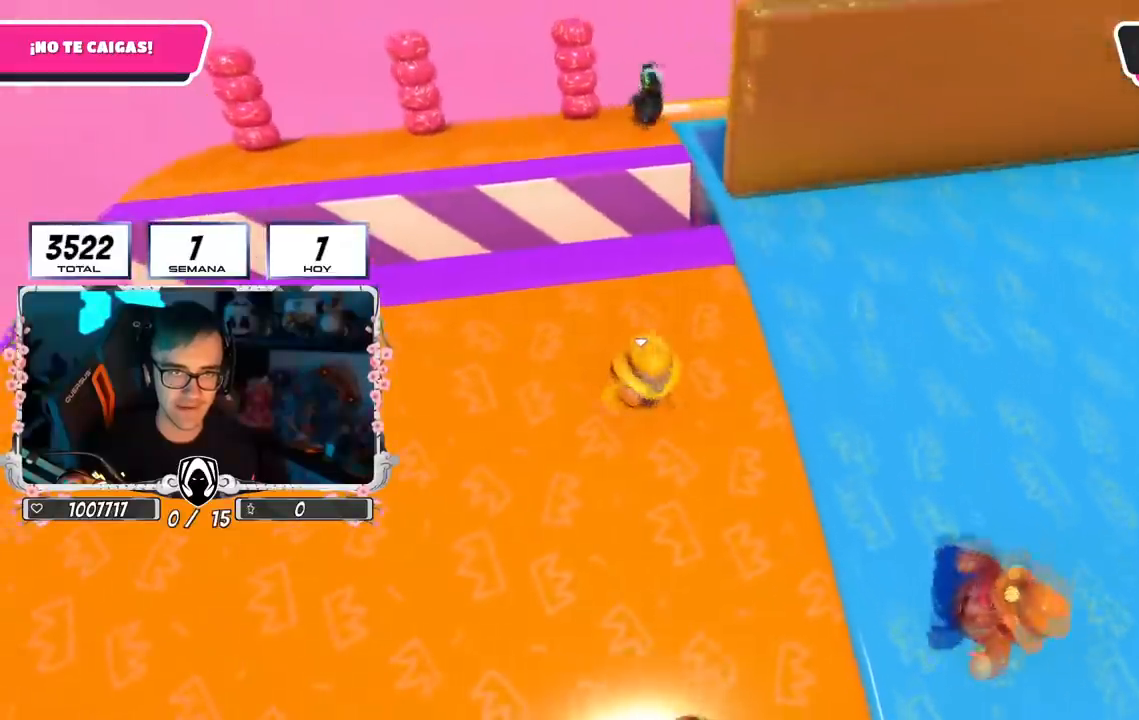
{"buttons": [], "left_stick": "right", "right_stick": "center", "events": [[50, "left_stick", "right"], [234, "left_stick", "down-left"], [317, "right_stick", "center"], [384, "left_stick", "center"], [434, "left_stick", "right"]]}
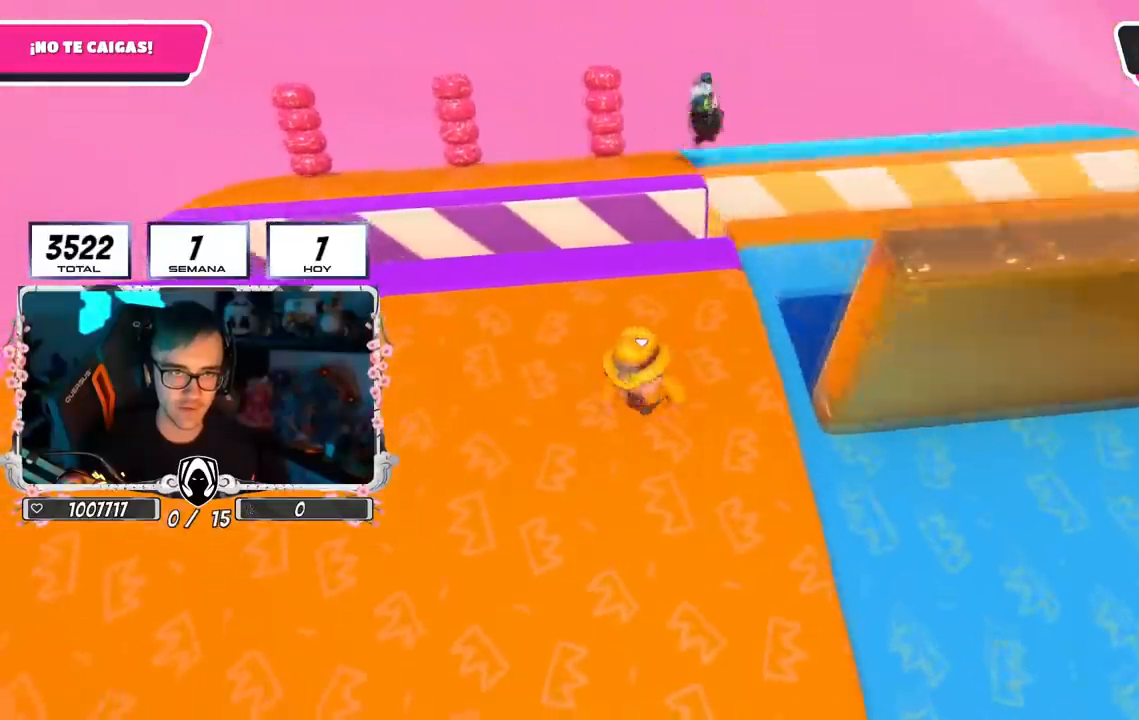
{"buttons": [], "left_stick": "up", "right_stick": "down-right", "events": [[16, "right_stick", "down-right"], [83, "L1", "down"], [83, "R1", "down"], [100, "left_stick", "center"], [150, "L1", "up"], [150, "R1", "up"], [200, "left_stick", "right"], [383, "left_stick", "up"]]}
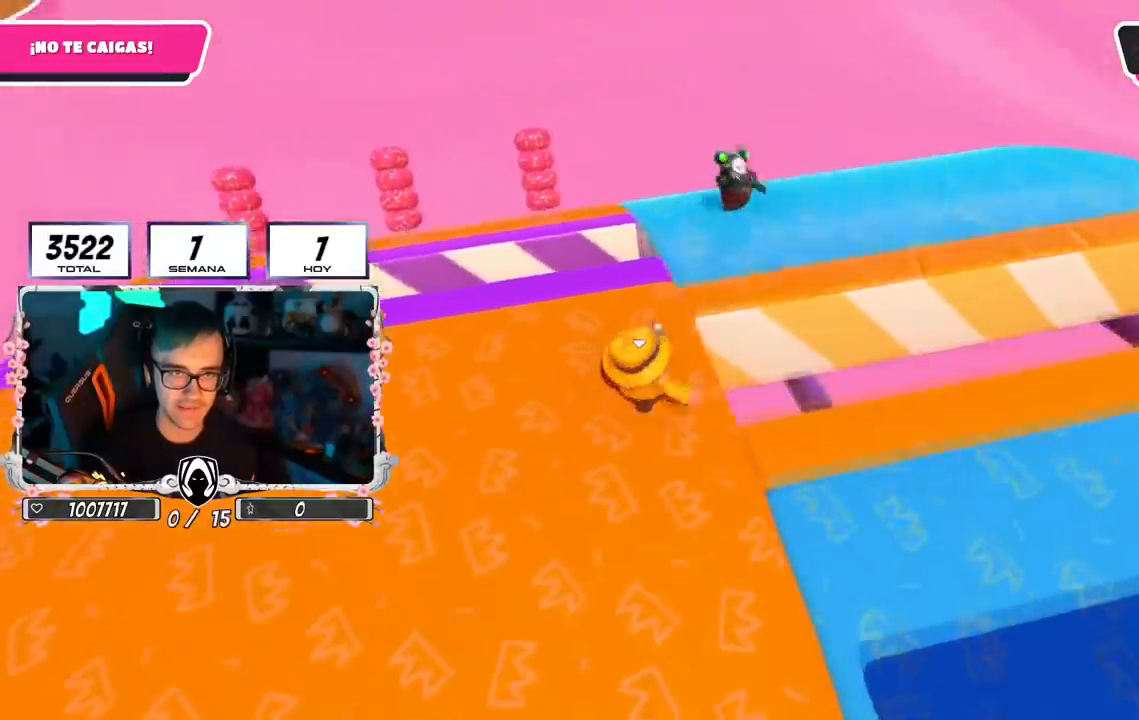
{"buttons": [], "left_stick": "up-right", "right_stick": "right", "events": [[67, "left_stick", "up-right"], [334, "right_stick", "right"]]}
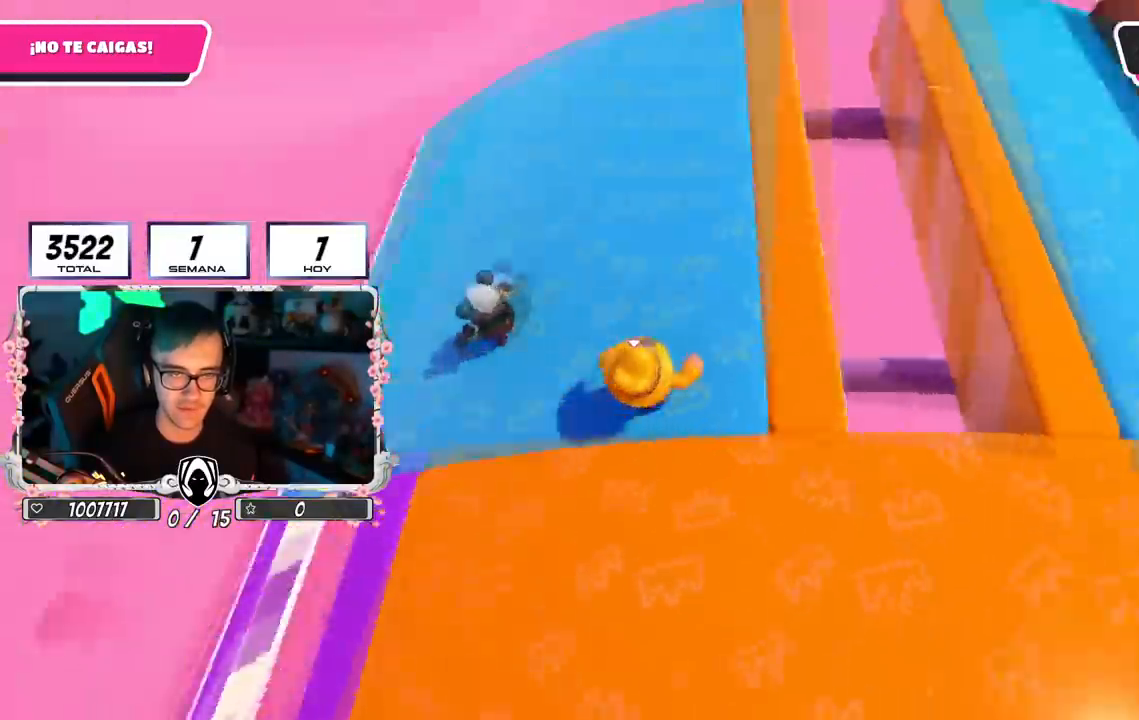
{"buttons": [], "left_stick": "center", "right_stick": "right", "events": [[233, "left_stick", "down-right"], [283, "left_stick", "down-left"], [450, "left_stick", "center"]]}
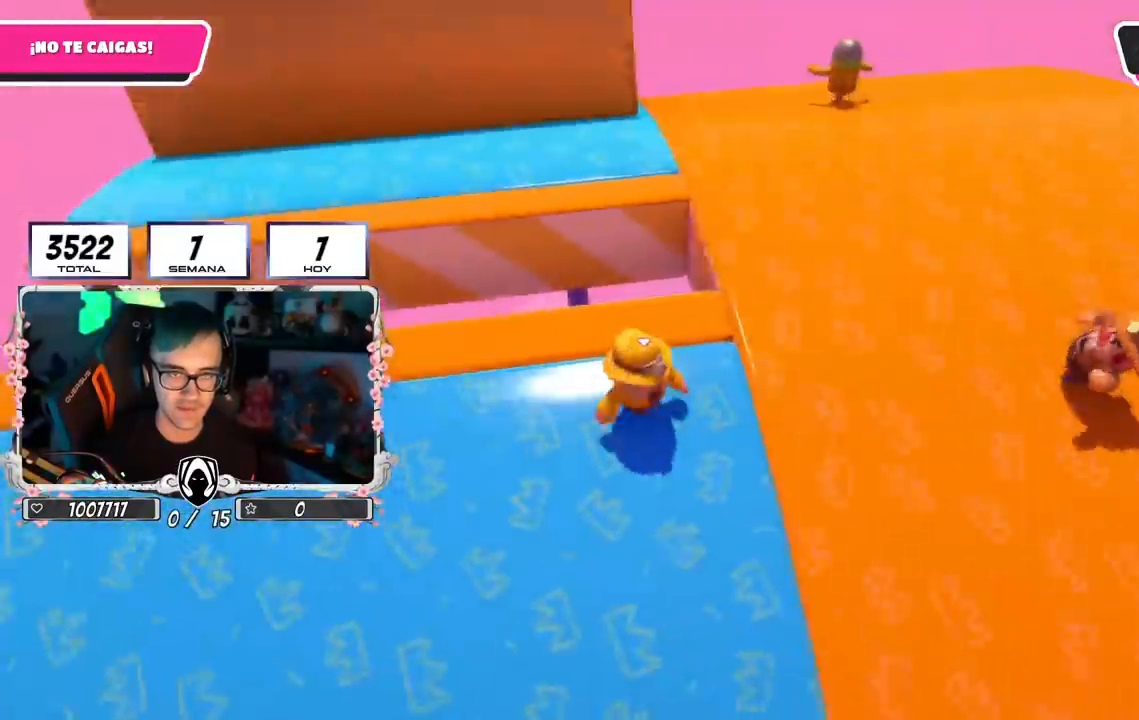
{"buttons": [], "left_stick": "right", "right_stick": "center", "events": [[84, "left_stick", "down"], [167, "left_stick", "down-right"], [184, "right_stick", "center"], [334, "left_stick", "down-left"], [467, "left_stick", "right"]]}
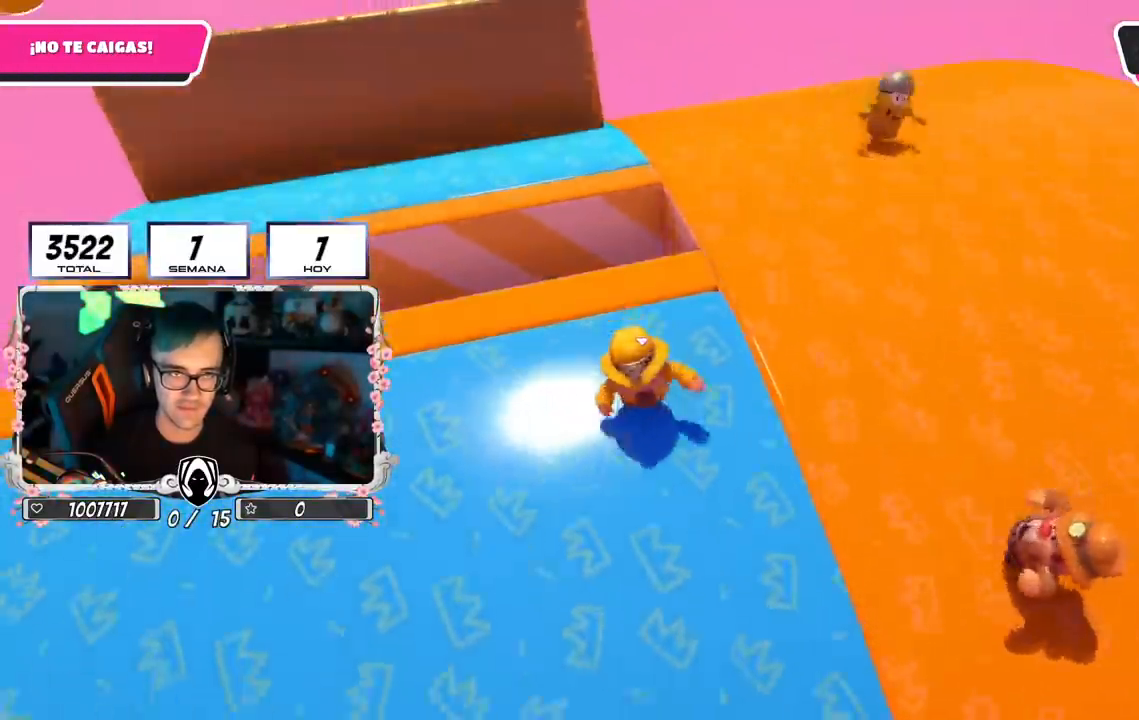
{"buttons": [], "left_stick": "up-right", "right_stick": "center", "events": [[333, "left_stick", "left"], [500, "left_stick", "up-right"]]}
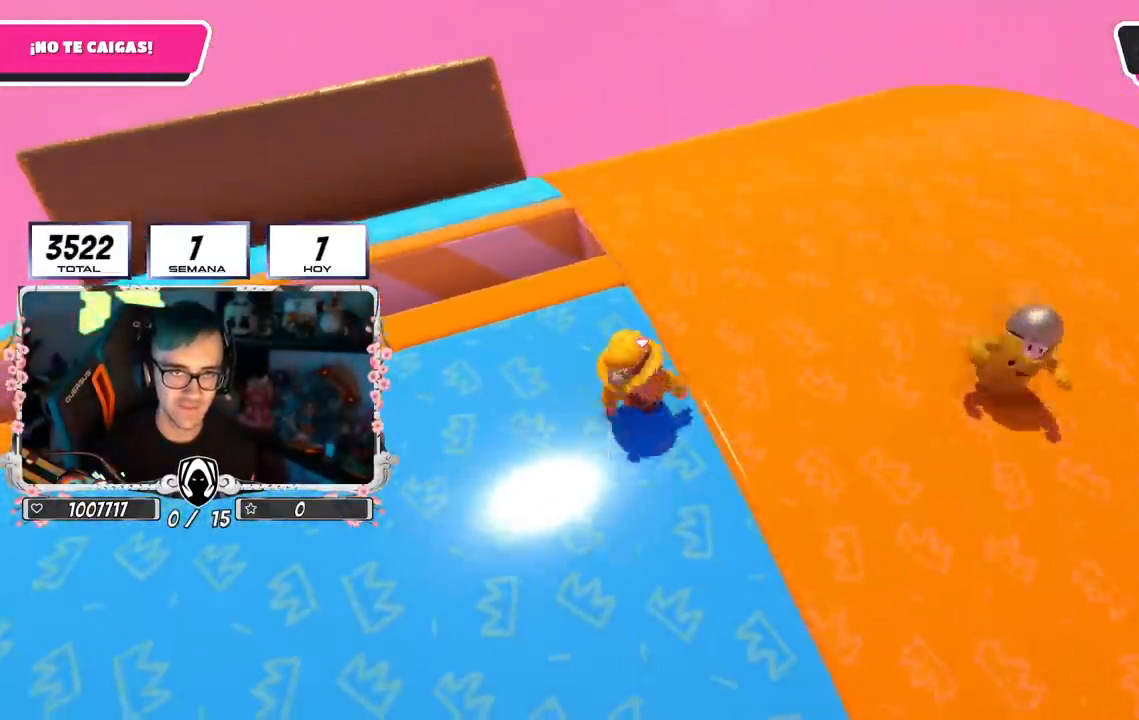
{"buttons": [], "left_stick": "up-right", "right_stick": "left", "events": [[384, "right_stick", "left"]]}
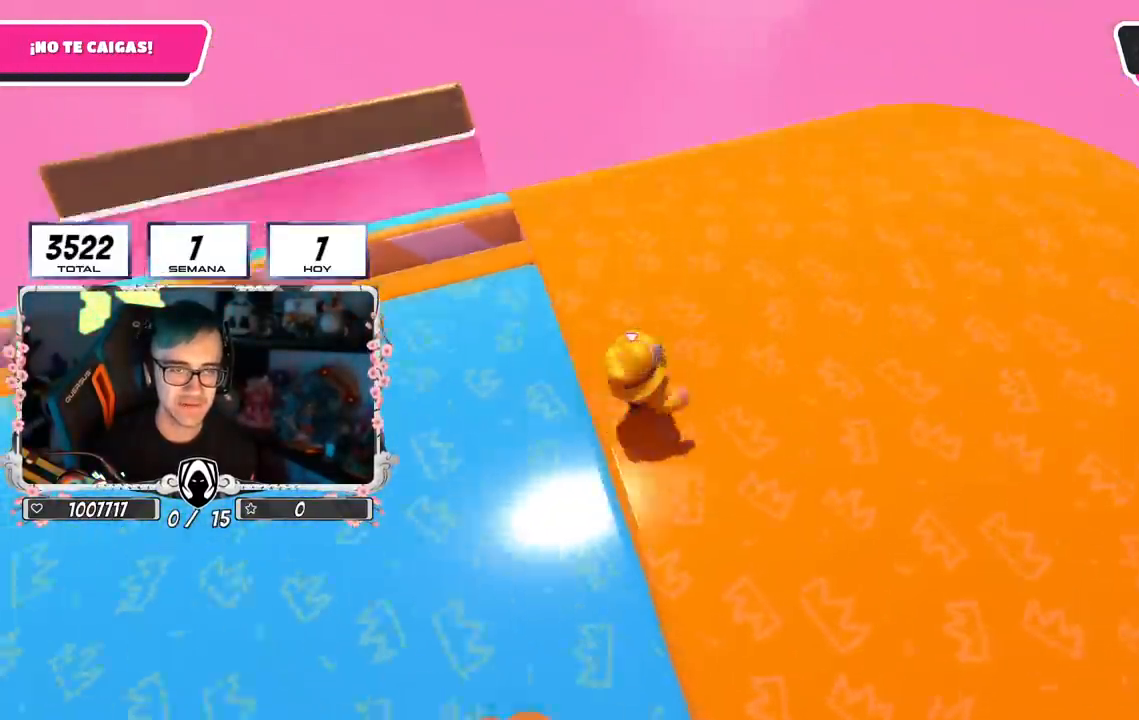
{"buttons": [], "left_stick": "up-right", "right_stick": "left", "events": []}